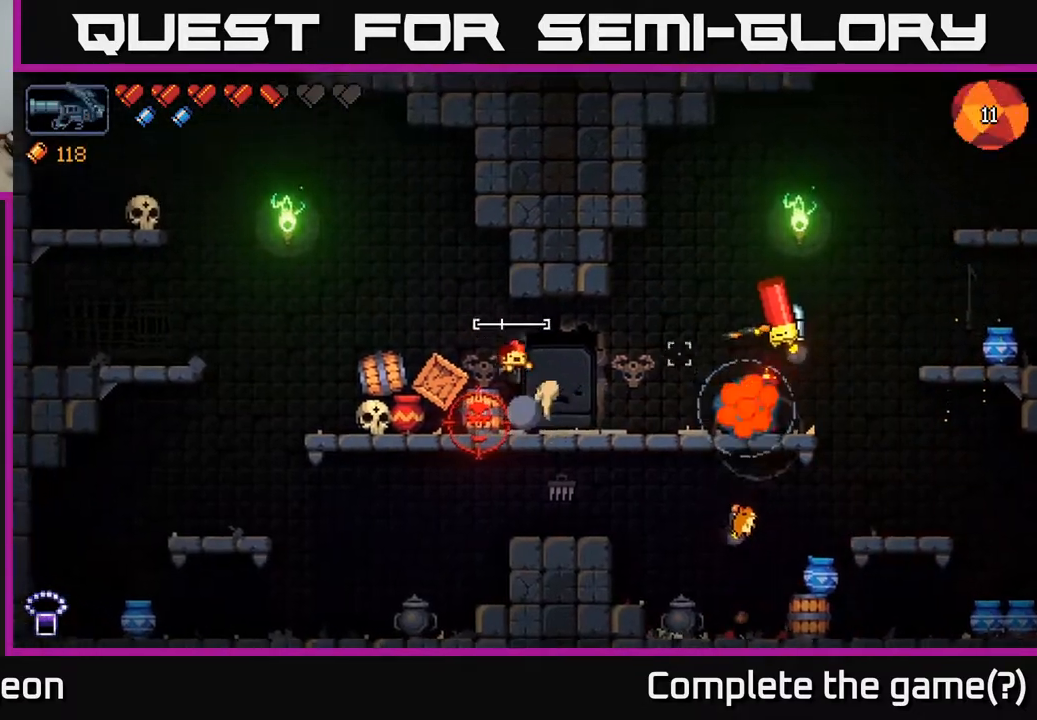
Gameplay with a controller (Xbox layout); each line is a JSON object with the inputs held at the frame after it. "events" lists button and stick changes between this image and that frame as [ms after this image, input, new state], when the widget could be followed in between.
{"buttons": [], "left_stick": "left", "right_stick": "right", "events": [[67, "A", "up"]]}
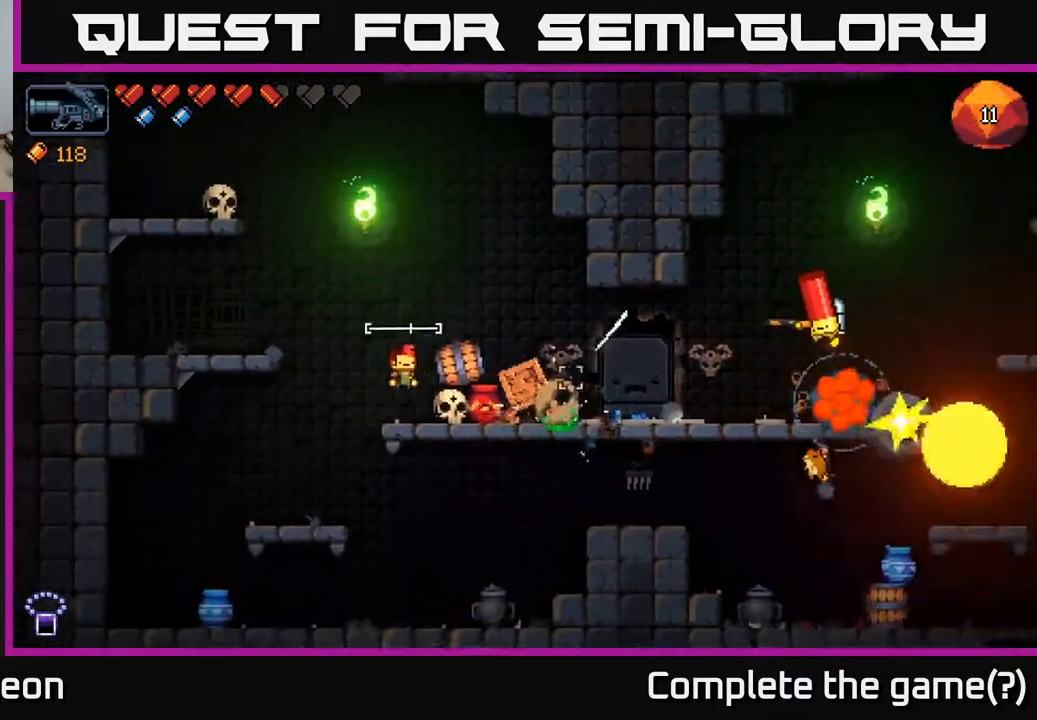
{"buttons": ["A"], "left_stick": "left", "right_stick": "right", "events": [[150, "left_stick", "center"], [217, "A", "down"], [217, "left_stick", "left"]]}
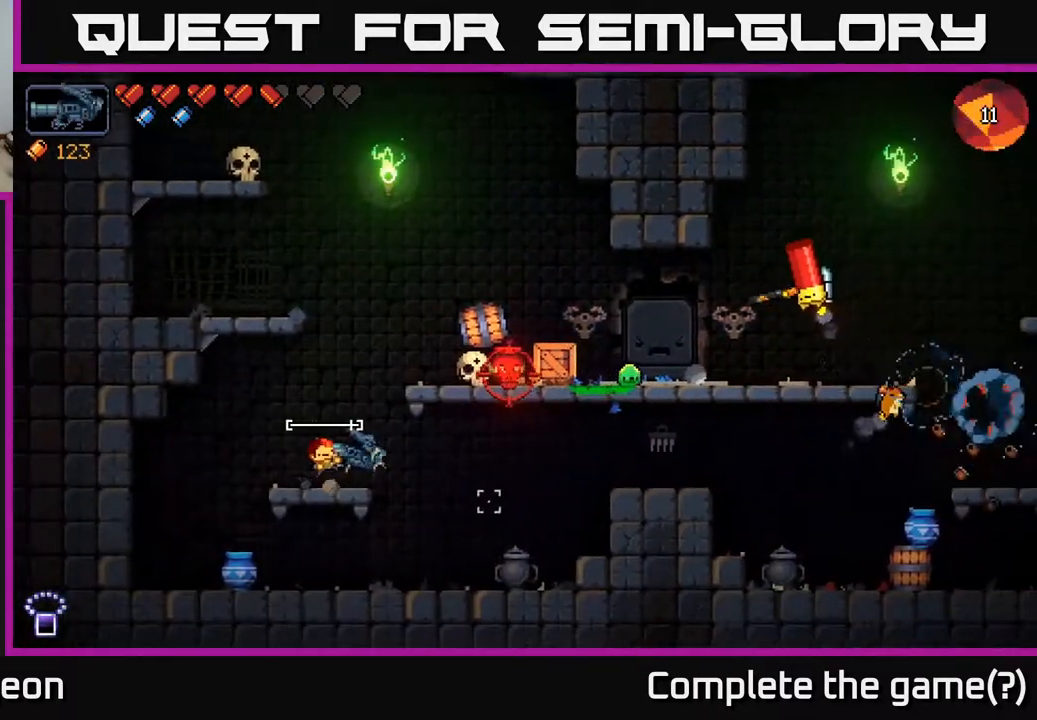
{"buttons": [], "left_stick": "center", "right_stick": "right", "events": [[33, "A", "up"], [83, "left_stick", "center"], [250, "R2", "down"], [417, "R2", "up"]]}
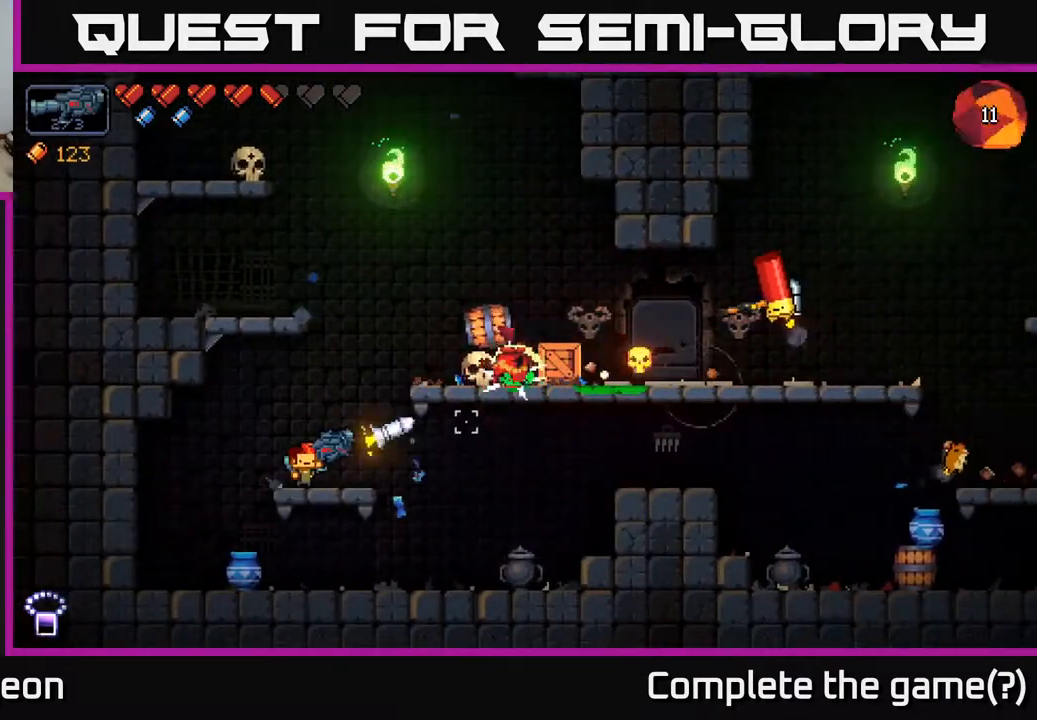
{"buttons": [], "left_stick": "center", "right_stick": "right", "events": [[83, "R2", "down"], [200, "R2", "up"]]}
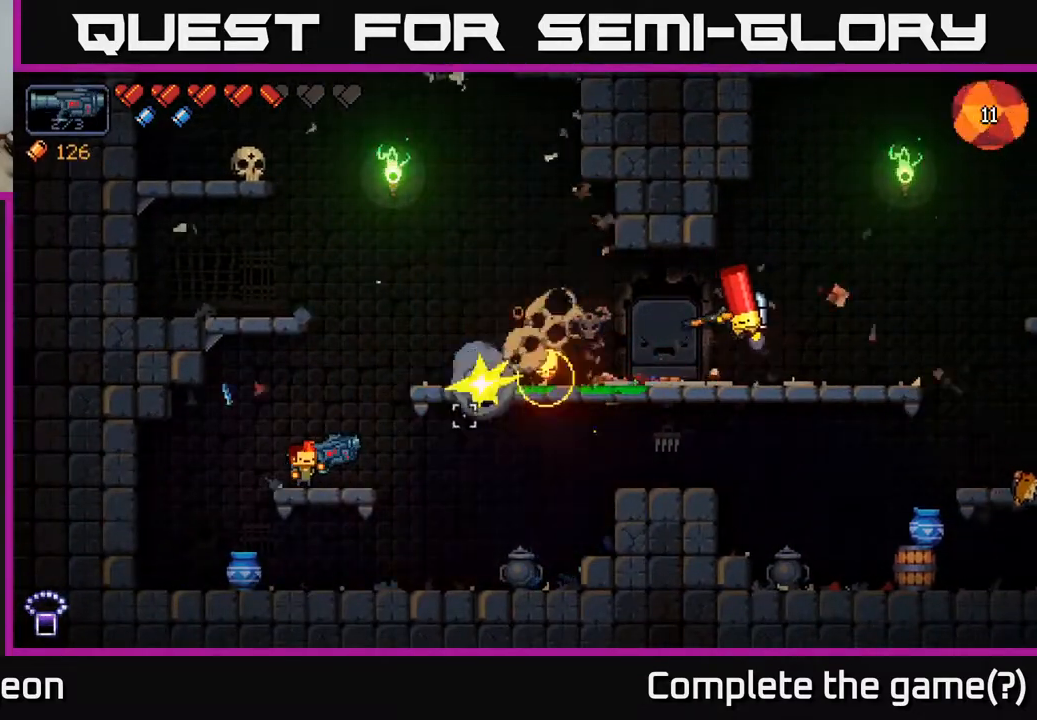
{"buttons": ["A"], "left_stick": "right", "right_stick": "right", "events": [[483, "left_stick", "right"], [500, "A", "down"]]}
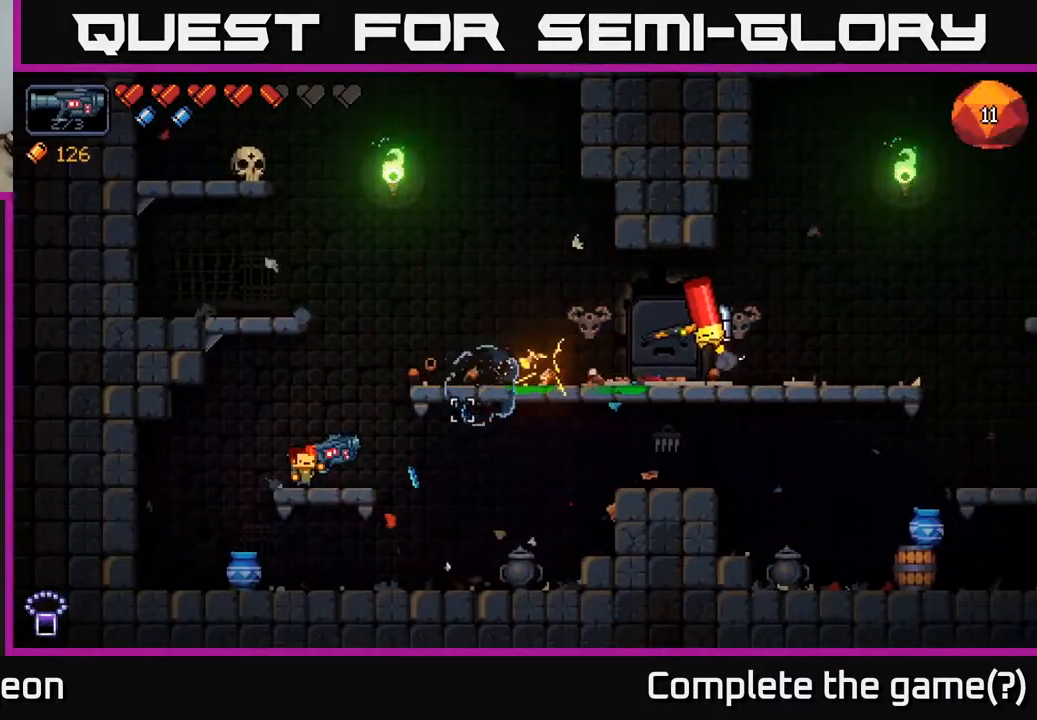
{"buttons": [], "left_stick": "center", "right_stick": "right", "events": [[250, "A", "up"], [433, "left_stick", "center"]]}
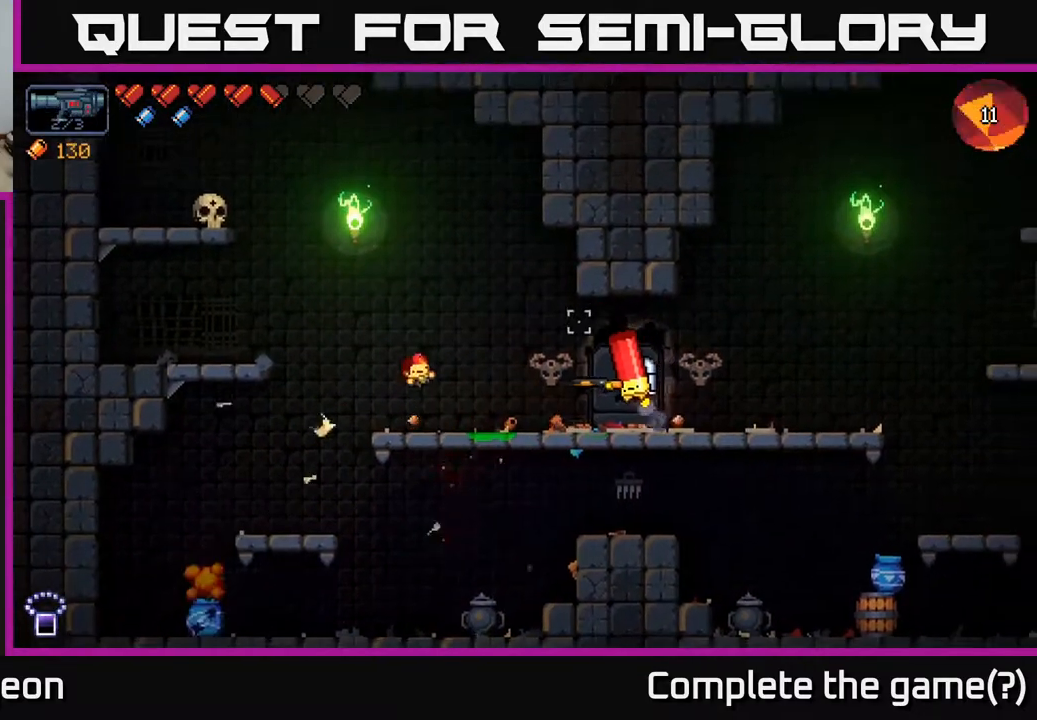
{"buttons": ["R2"], "left_stick": "center", "right_stick": "right", "events": [[167, "R2", "down"], [267, "R2", "up"], [350, "R2", "down"], [417, "R2", "up"], [483, "R2", "down"]]}
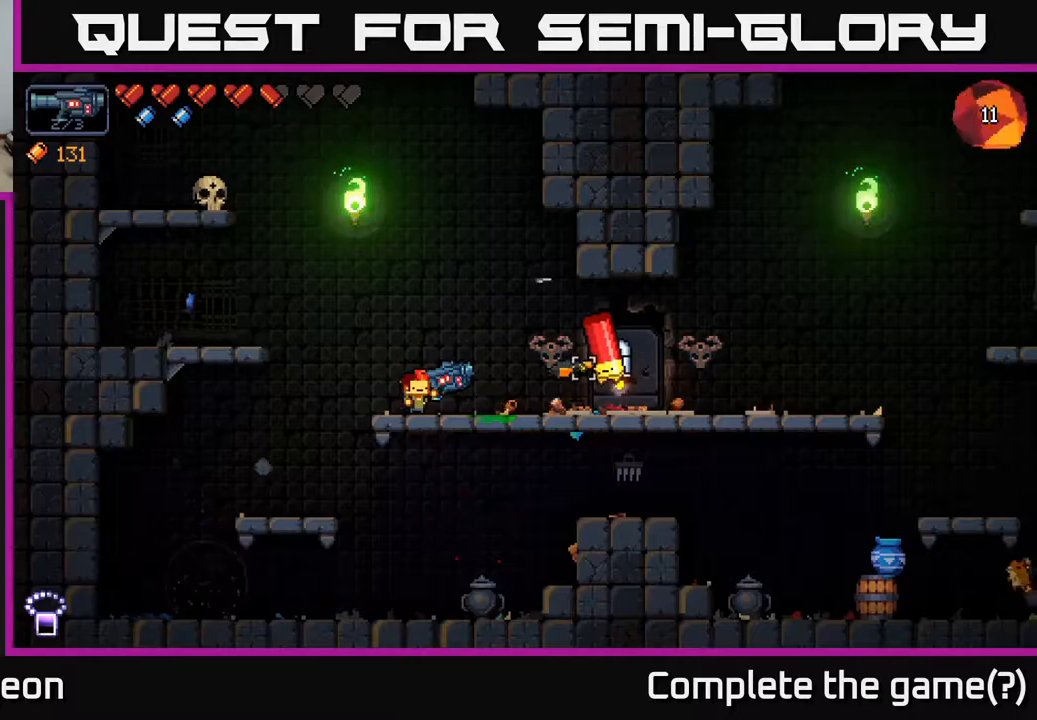
{"buttons": ["A"], "left_stick": "left", "right_stick": "right", "events": [[67, "R2", "up"], [133, "R2", "down"], [233, "R2", "up"], [283, "R2", "down"], [367, "R2", "up"], [433, "left_stick", "left"], [483, "A", "down"]]}
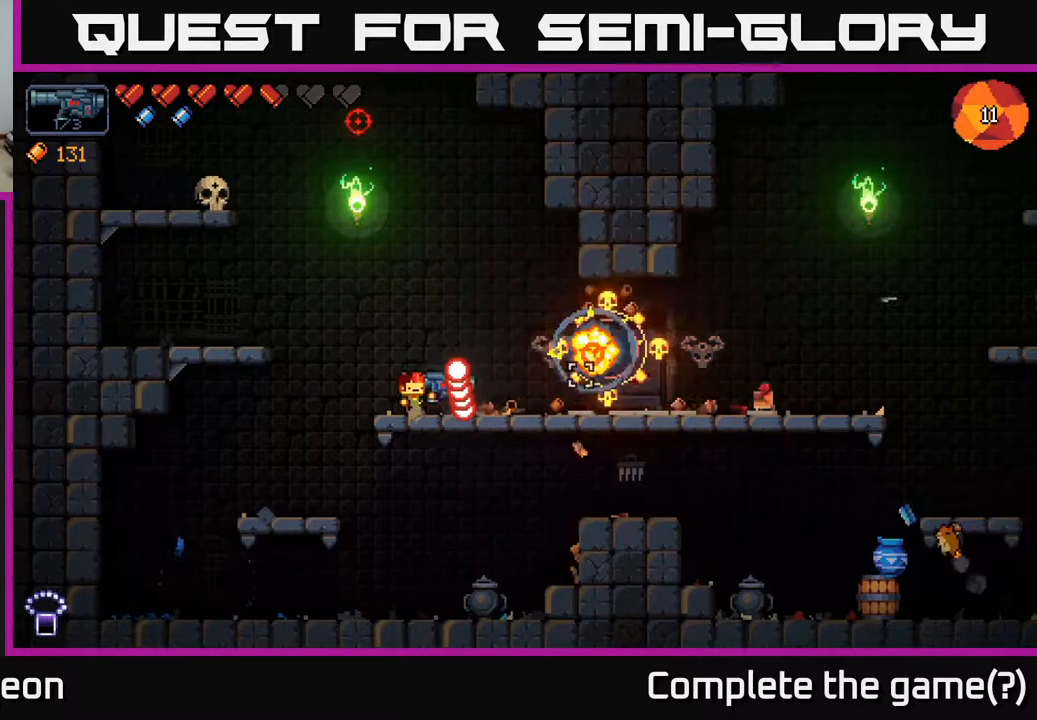
{"buttons": [], "left_stick": "left", "right_stick": "right", "events": [[417, "A", "up"]]}
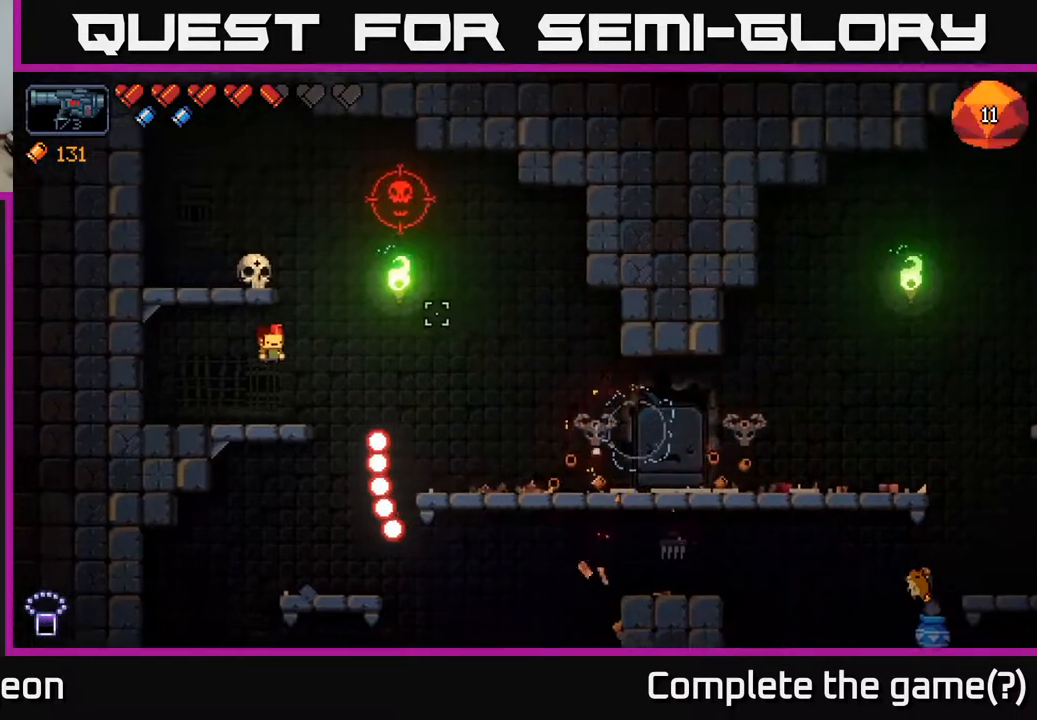
{"buttons": [], "left_stick": "right", "right_stick": "right", "events": [[100, "left_stick", "center"], [150, "left_stick", "right"], [233, "A", "down"], [333, "A", "up"]]}
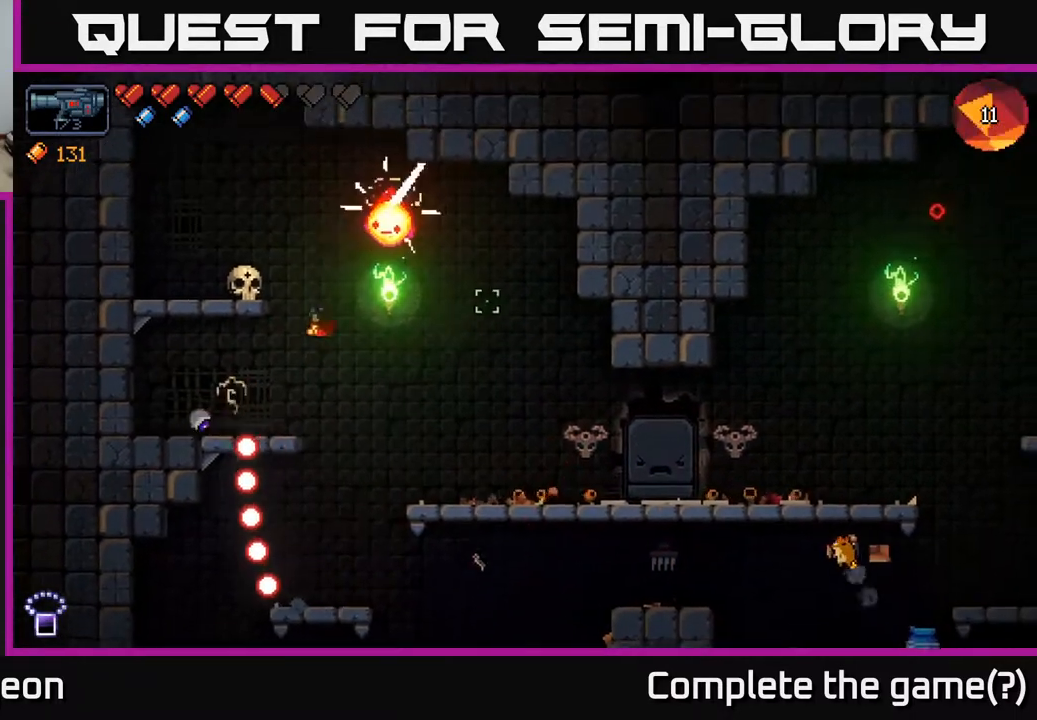
{"buttons": ["R2"], "left_stick": "center", "right_stick": "up", "events": [[50, "right_stick", "up"], [350, "left_stick", "center"], [467, "R2", "down"]]}
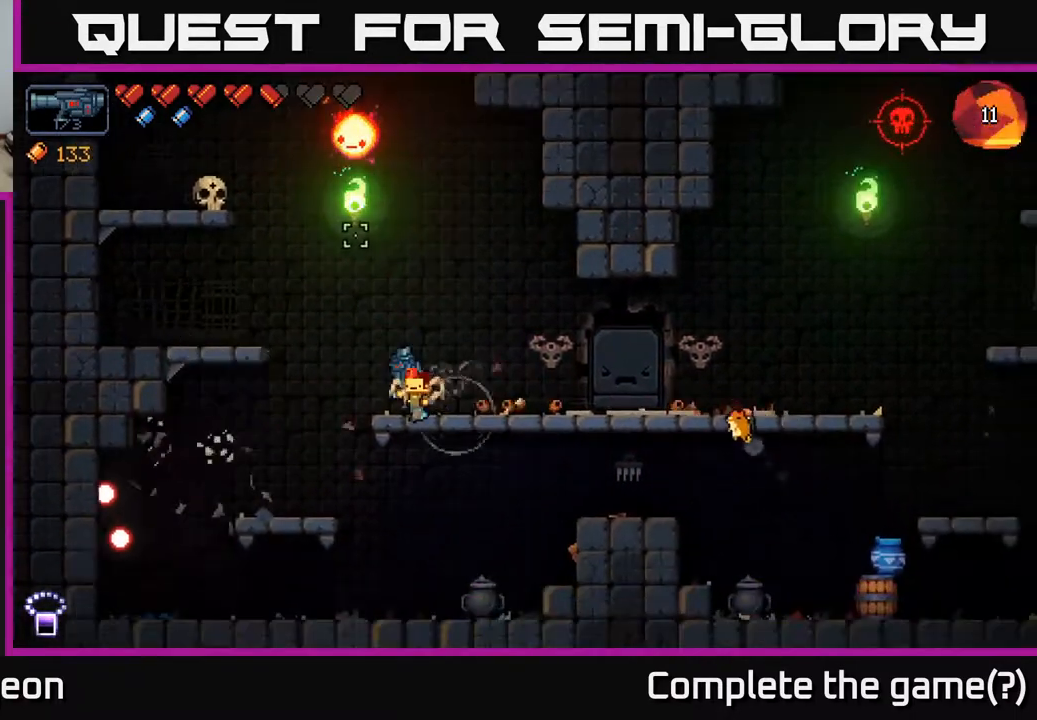
{"buttons": [], "left_stick": "right", "right_stick": "up", "events": [[83, "R2", "up"], [167, "R2", "down"], [283, "R2", "up"], [350, "R2", "down"], [433, "R2", "up"], [483, "left_stick", "right"]]}
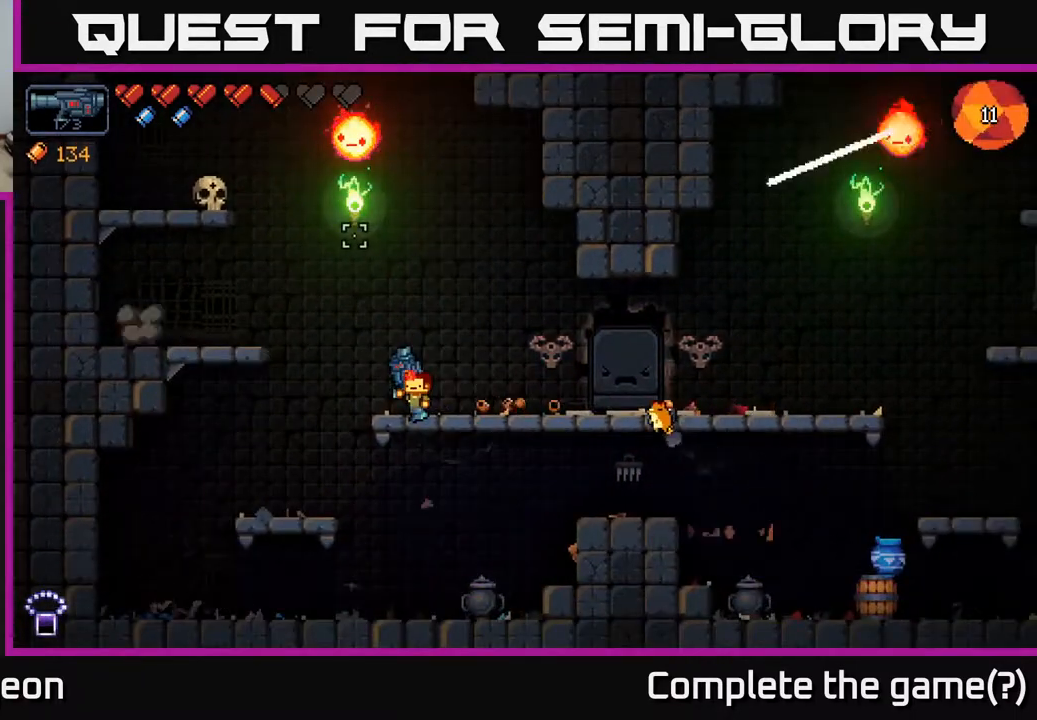
{"buttons": [], "left_stick": "center", "right_stick": "up", "events": [[33, "R2", "down"], [100, "R2", "up"], [300, "R2", "down"], [367, "left_stick", "center"], [400, "R2", "up"]]}
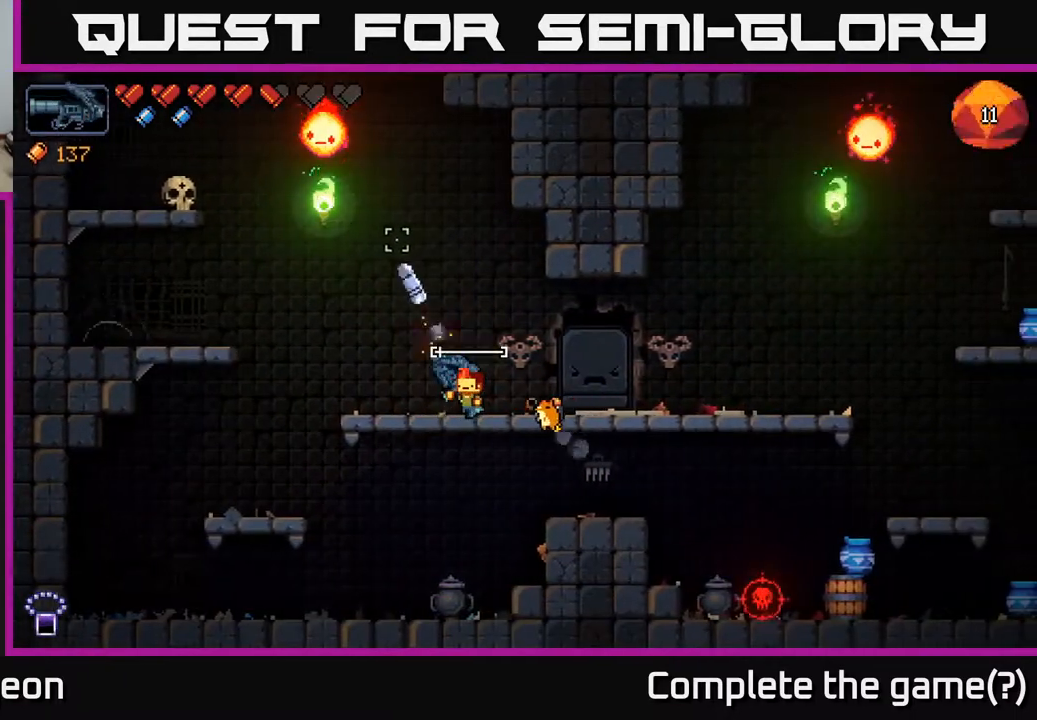
{"buttons": [], "left_stick": "right", "right_stick": "up-right", "events": [[17, "left_stick", "right"], [333, "right_stick", "up-right"]]}
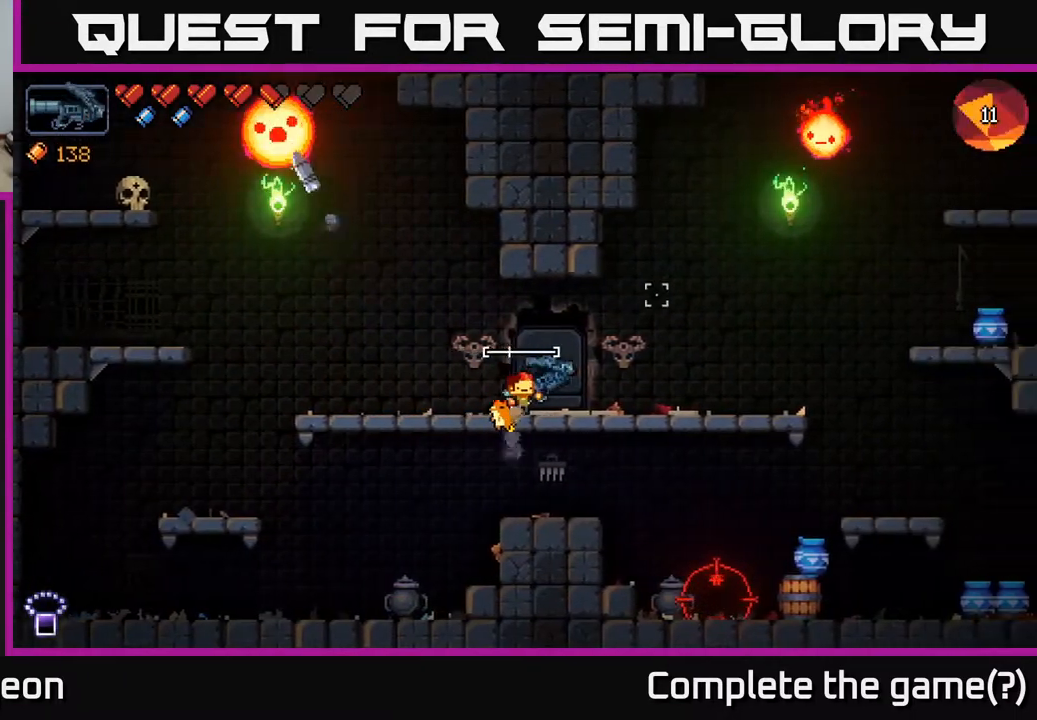
{"buttons": [], "left_stick": "right", "right_stick": "up-right", "events": []}
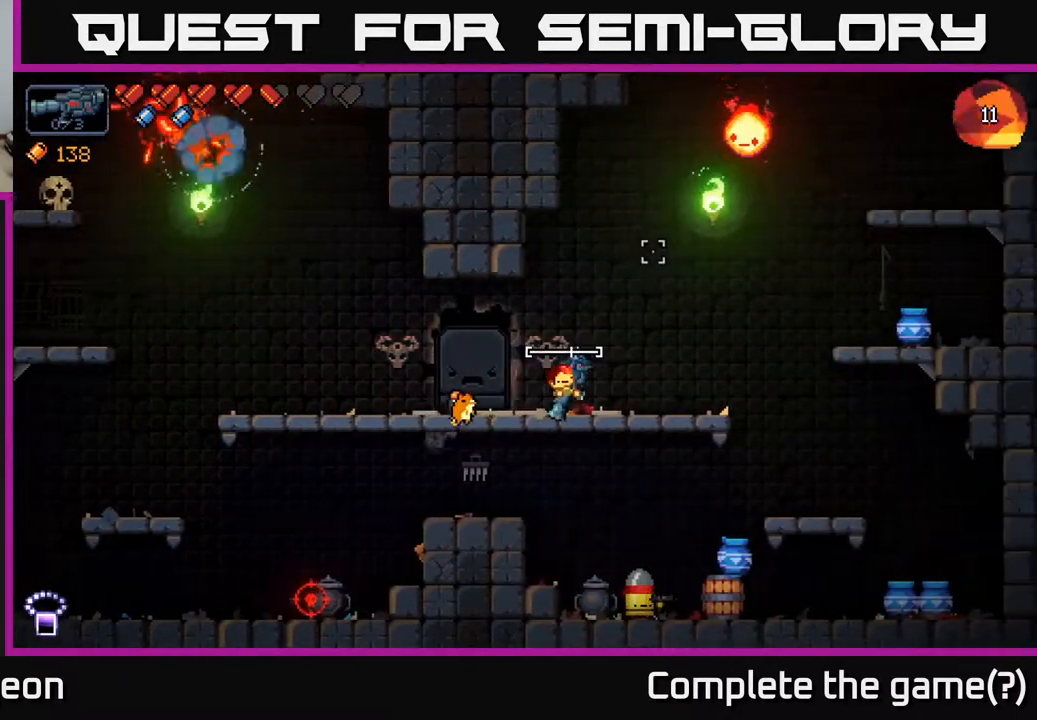
{"buttons": ["R2"], "left_stick": "center", "right_stick": "up-right", "events": [[33, "left_stick", "center"], [100, "R2", "down"], [183, "R2", "up"], [183, "left_stick", "left"], [267, "R2", "down"], [333, "left_stick", "center"], [350, "R2", "up"], [433, "R2", "down"]]}
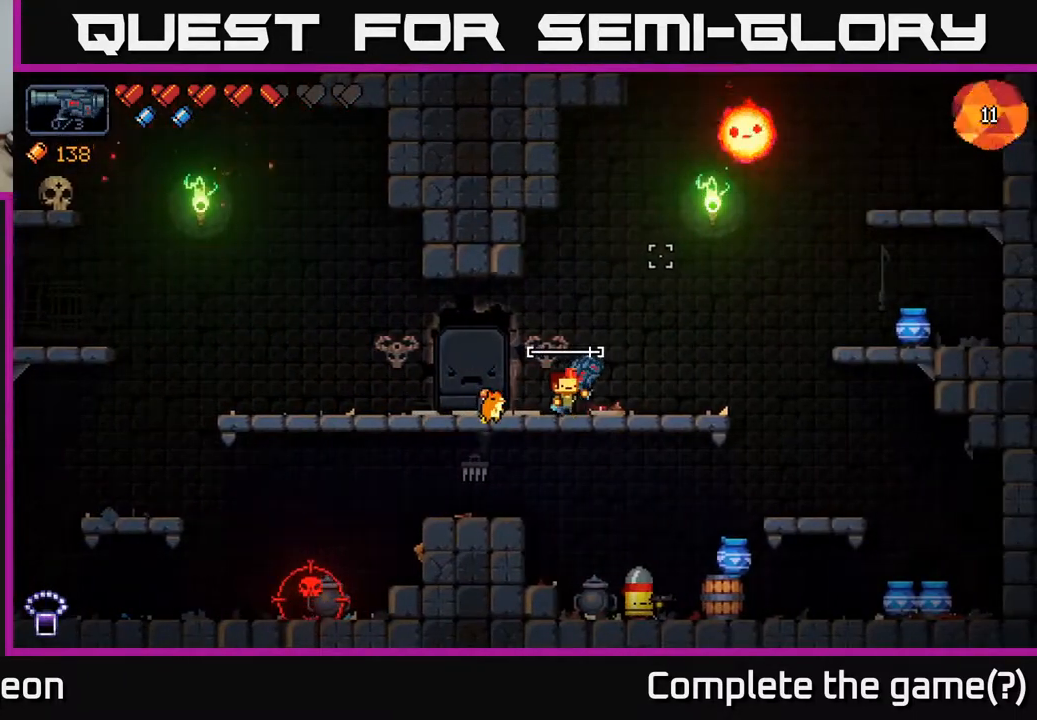
{"buttons": [], "left_stick": "left", "right_stick": "up-right", "events": [[17, "R2", "up"], [100, "R2", "down"], [183, "R2", "up"], [267, "R2", "down"], [333, "R2", "up"], [417, "R2", "down"], [433, "left_stick", "left"], [500, "R2", "up"]]}
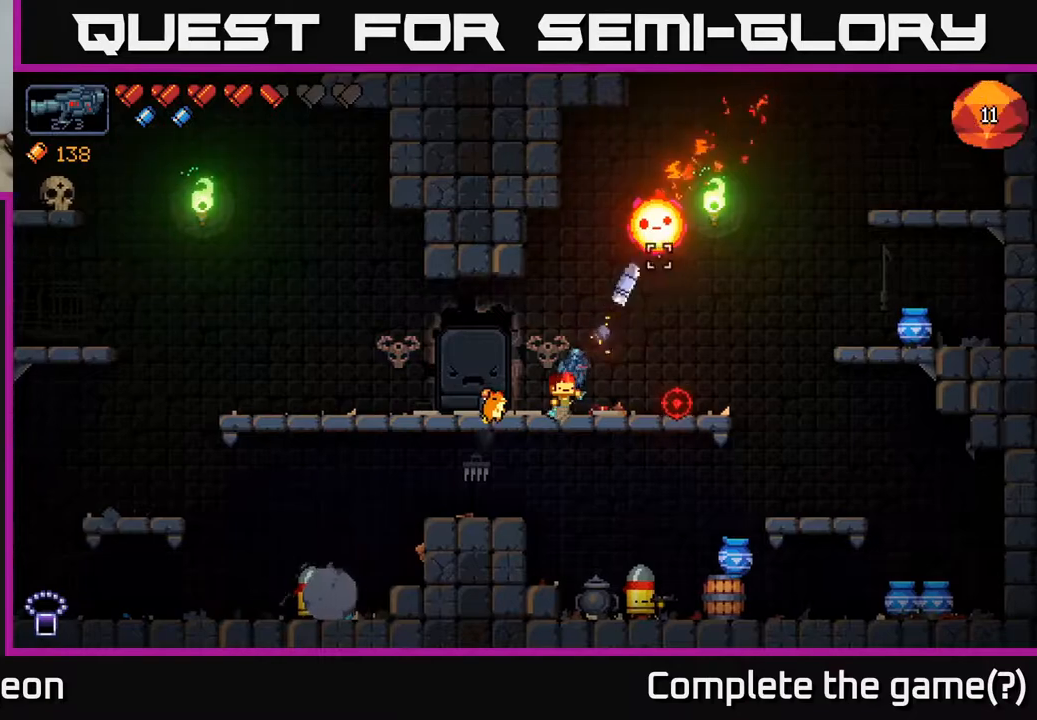
{"buttons": [], "left_stick": "left", "right_stick": "right", "events": [[350, "right_stick", "right"]]}
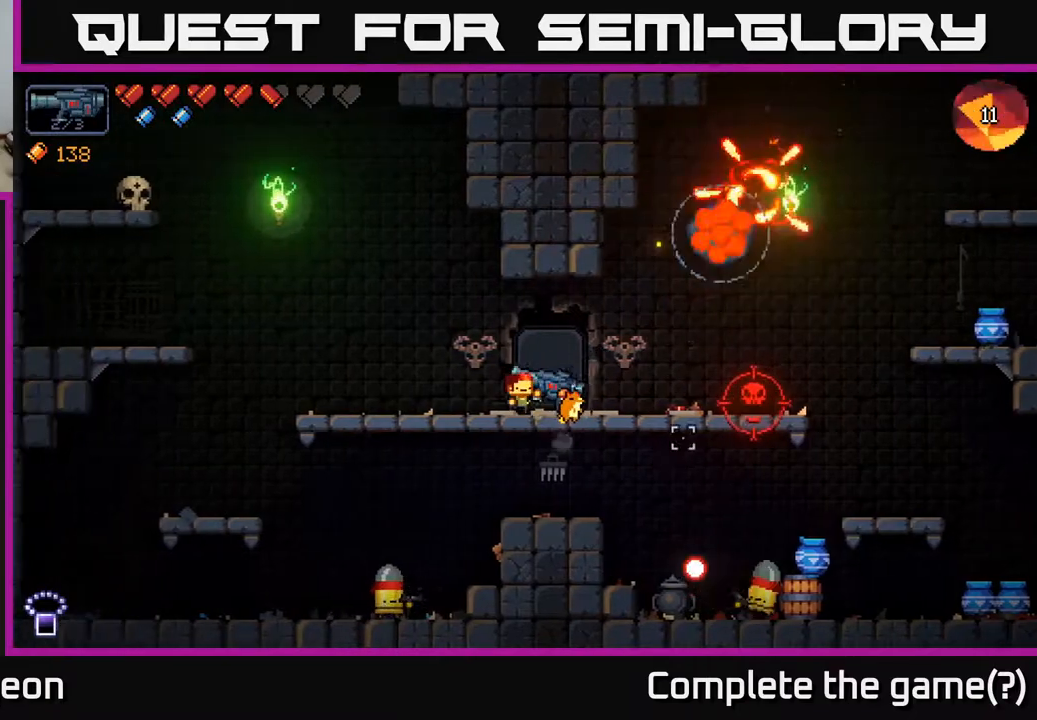
{"buttons": [], "left_stick": "left", "right_stick": "right", "events": [[117, "left_stick", "center"], [200, "left_stick", "right"], [367, "R2", "down"], [367, "left_stick", "center"], [417, "left_stick", "left"], [467, "R2", "up"]]}
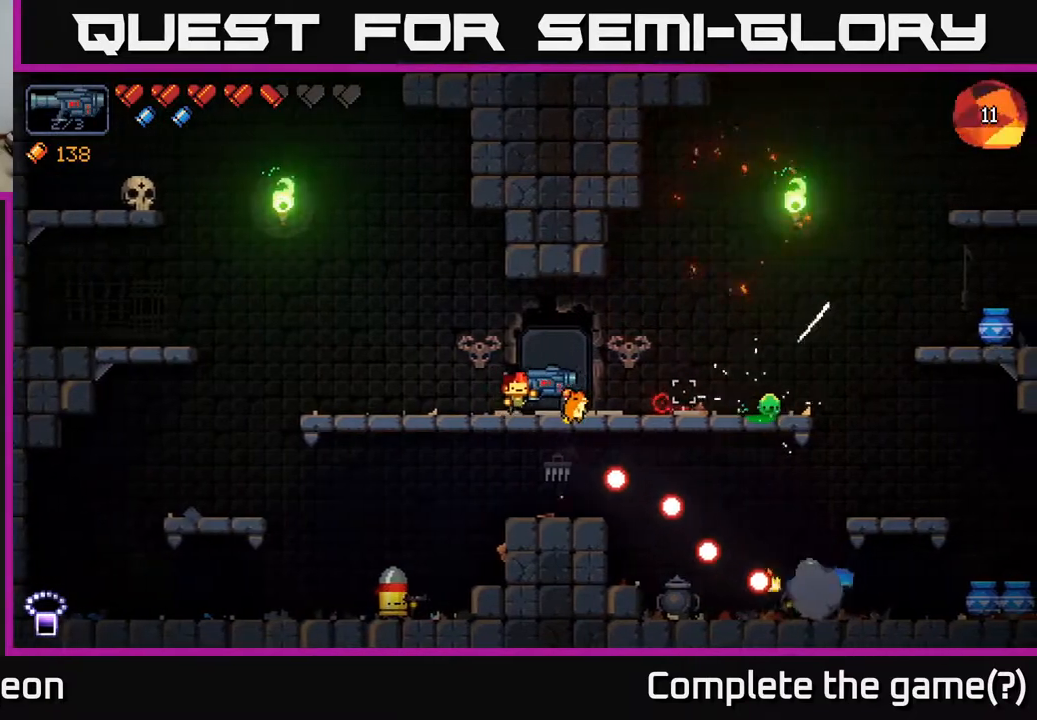
{"buttons": [], "left_stick": "center", "right_stick": "right", "events": [[50, "R2", "down"], [100, "left_stick", "center"], [150, "R2", "up"], [183, "left_stick", "left"], [200, "R2", "down"], [300, "R2", "up"], [367, "R2", "down"], [367, "left_stick", "center"], [467, "R2", "up"]]}
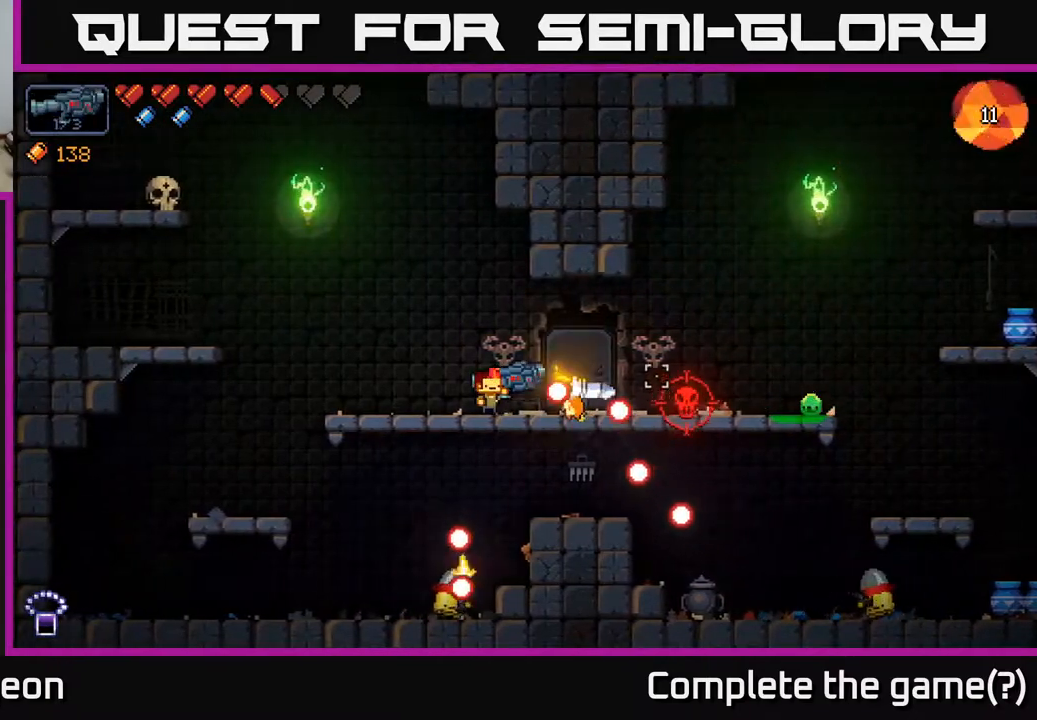
{"buttons": [], "left_stick": "left", "right_stick": "down-right", "events": [[17, "R2", "down"], [83, "left_stick", "left"], [117, "R2", "up"], [267, "right_stick", "down-right"]]}
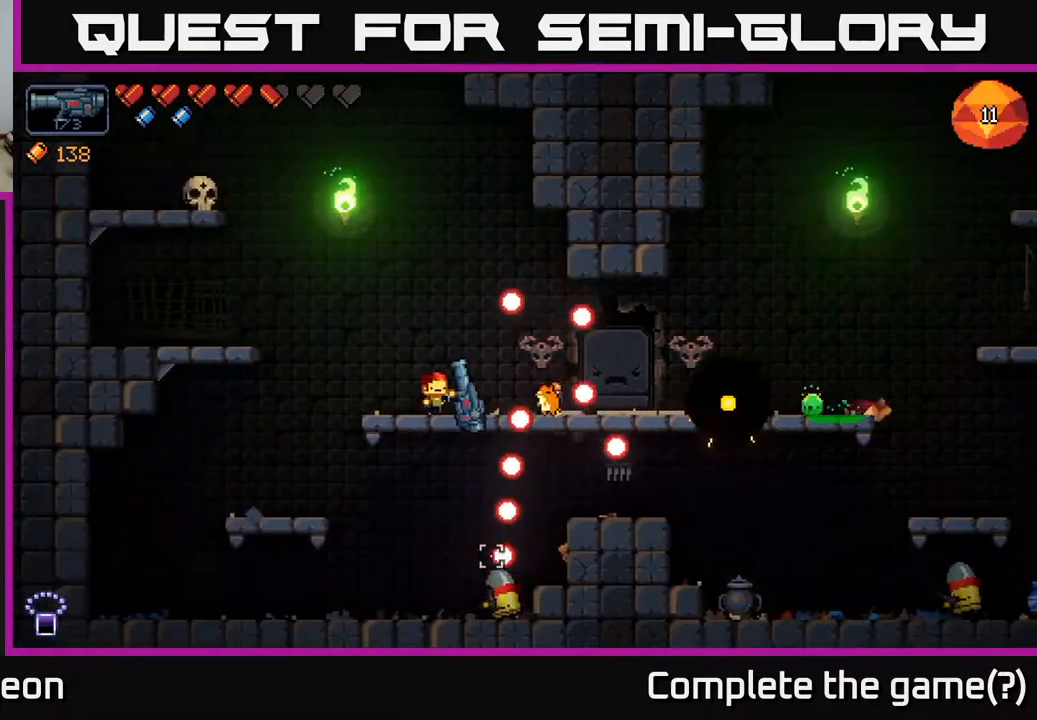
{"buttons": ["R2"], "left_stick": "center", "right_stick": "down-right", "events": [[150, "left_stick", "center"], [250, "left_stick", "left"], [417, "left_stick", "center"], [450, "R2", "down"]]}
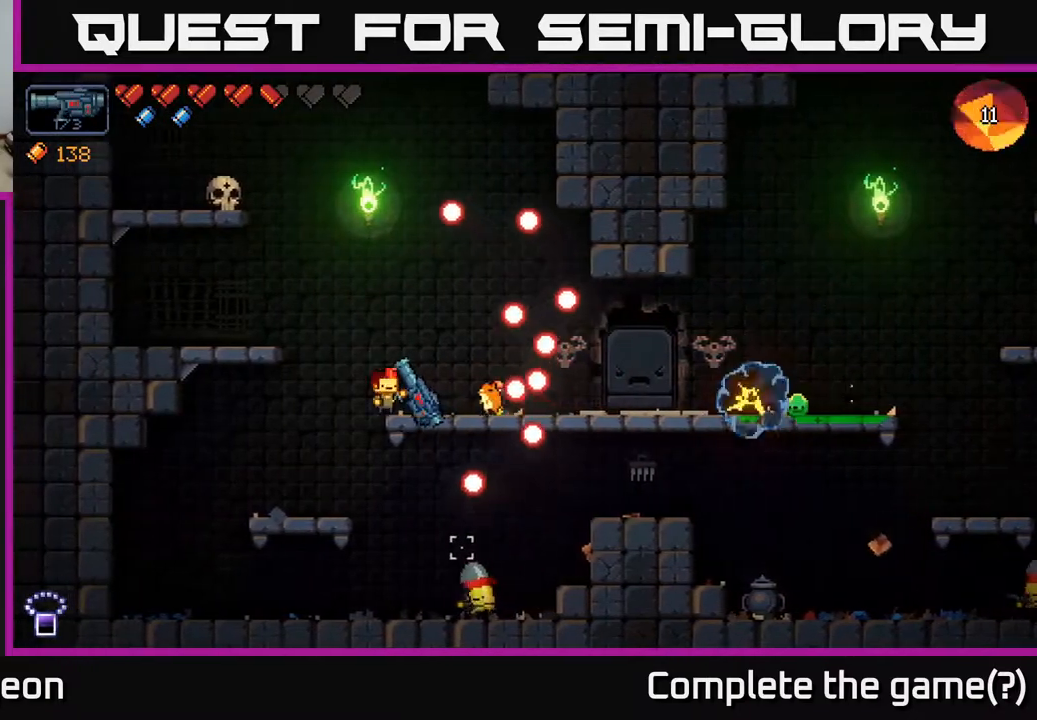
{"buttons": ["R2"], "left_stick": "center", "right_stick": "down-right", "events": [[67, "R2", "up"], [67, "left_stick", "left"], [133, "R2", "down"], [217, "R2", "up"], [317, "R2", "down"], [383, "R2", "up"], [417, "left_stick", "center"], [467, "R2", "down"]]}
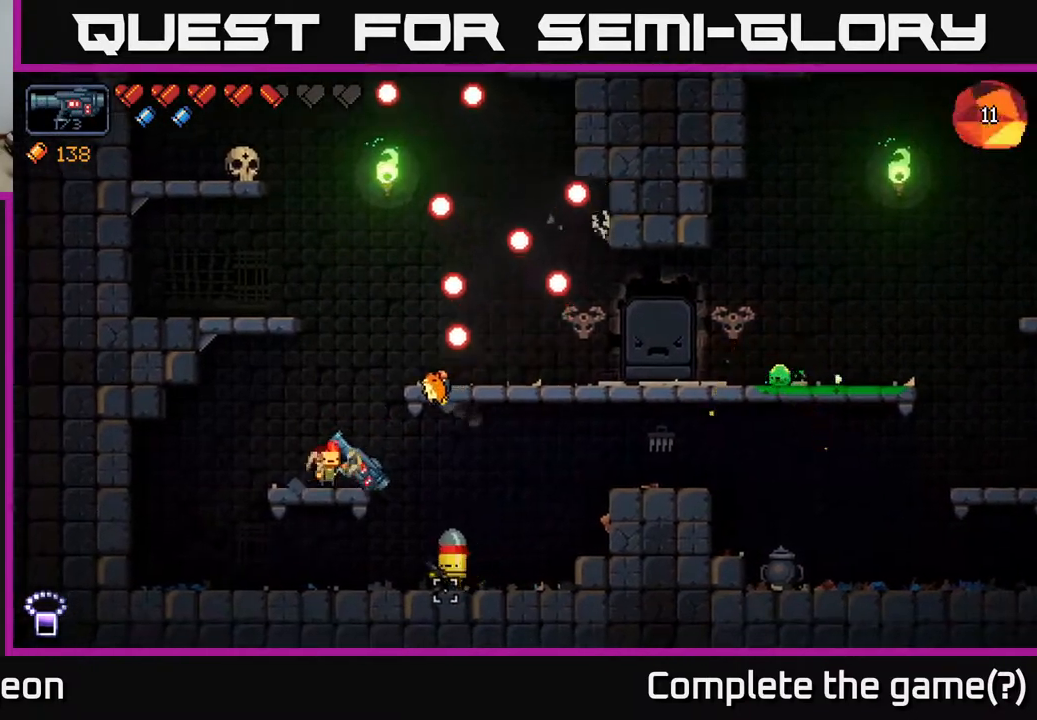
{"buttons": [], "left_stick": "center", "right_stick": "down-right", "events": [[50, "R2", "up"], [133, "R2", "down"], [217, "R2", "up"], [250, "left_stick", "left"], [450, "left_stick", "center"]]}
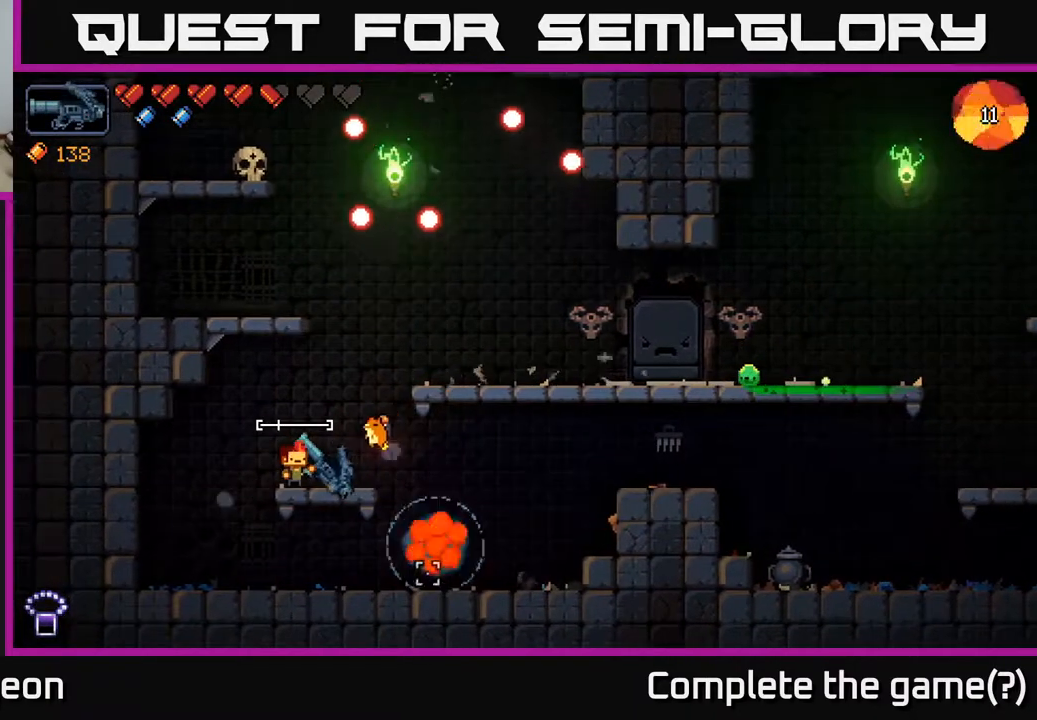
{"buttons": [], "left_stick": "right", "right_stick": "right", "events": [[50, "A", "down"], [67, "right_stick", "right"], [83, "left_stick", "right"], [250, "A", "up"]]}
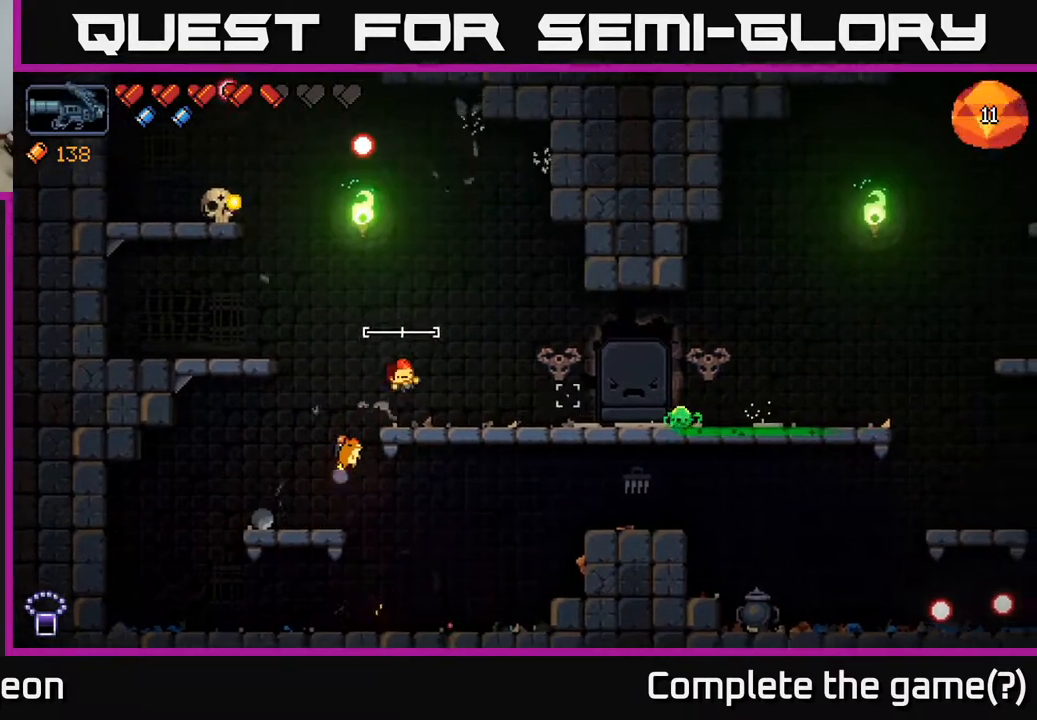
{"buttons": ["R2"], "left_stick": "center", "right_stick": "right", "events": [[133, "left_stick", "center"], [150, "R2", "down"], [233, "R2", "up"], [317, "R2", "down"], [400, "R2", "up"], [483, "R2", "down"]]}
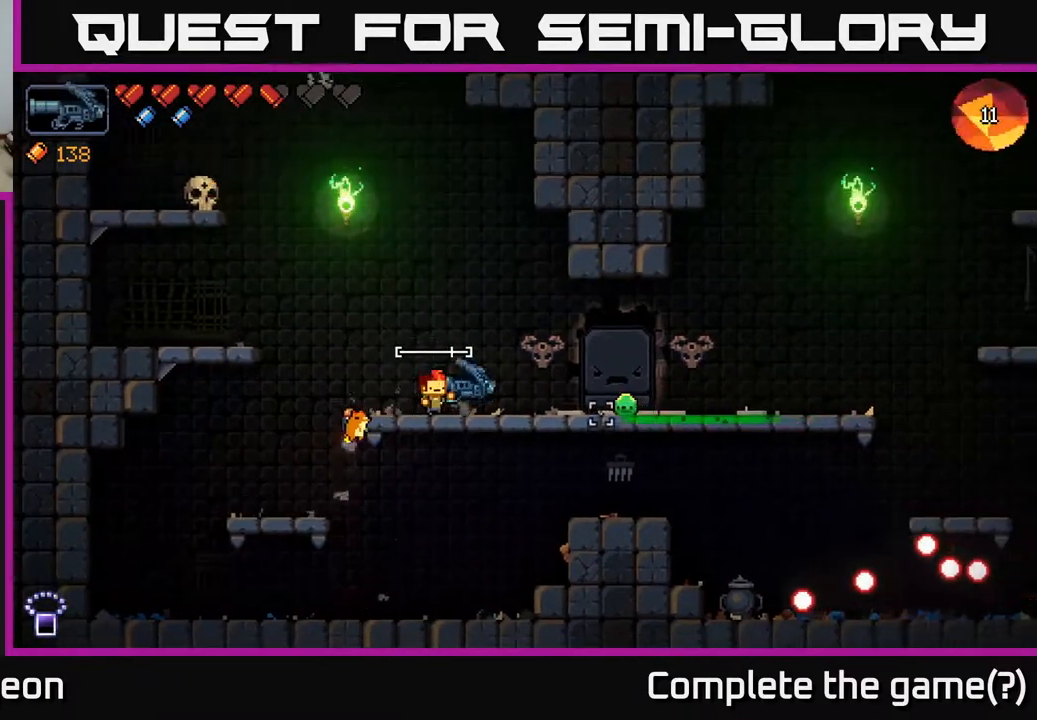
{"buttons": ["R2"], "left_stick": "center", "right_stick": "right", "events": [[67, "R2", "up"], [167, "R2", "down"], [233, "R2", "up"], [317, "R2", "down"], [400, "R2", "up"], [500, "R2", "down"]]}
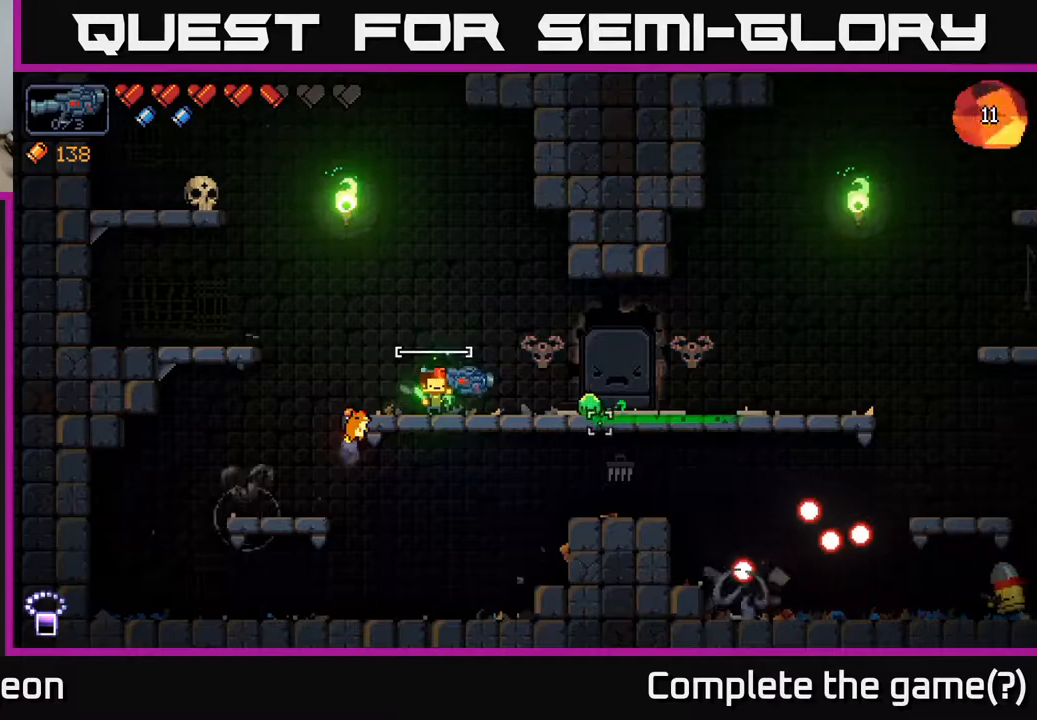
{"buttons": [], "left_stick": "center", "right_stick": "right", "events": [[50, "R2", "up"], [133, "R2", "down"], [233, "R2", "up"]]}